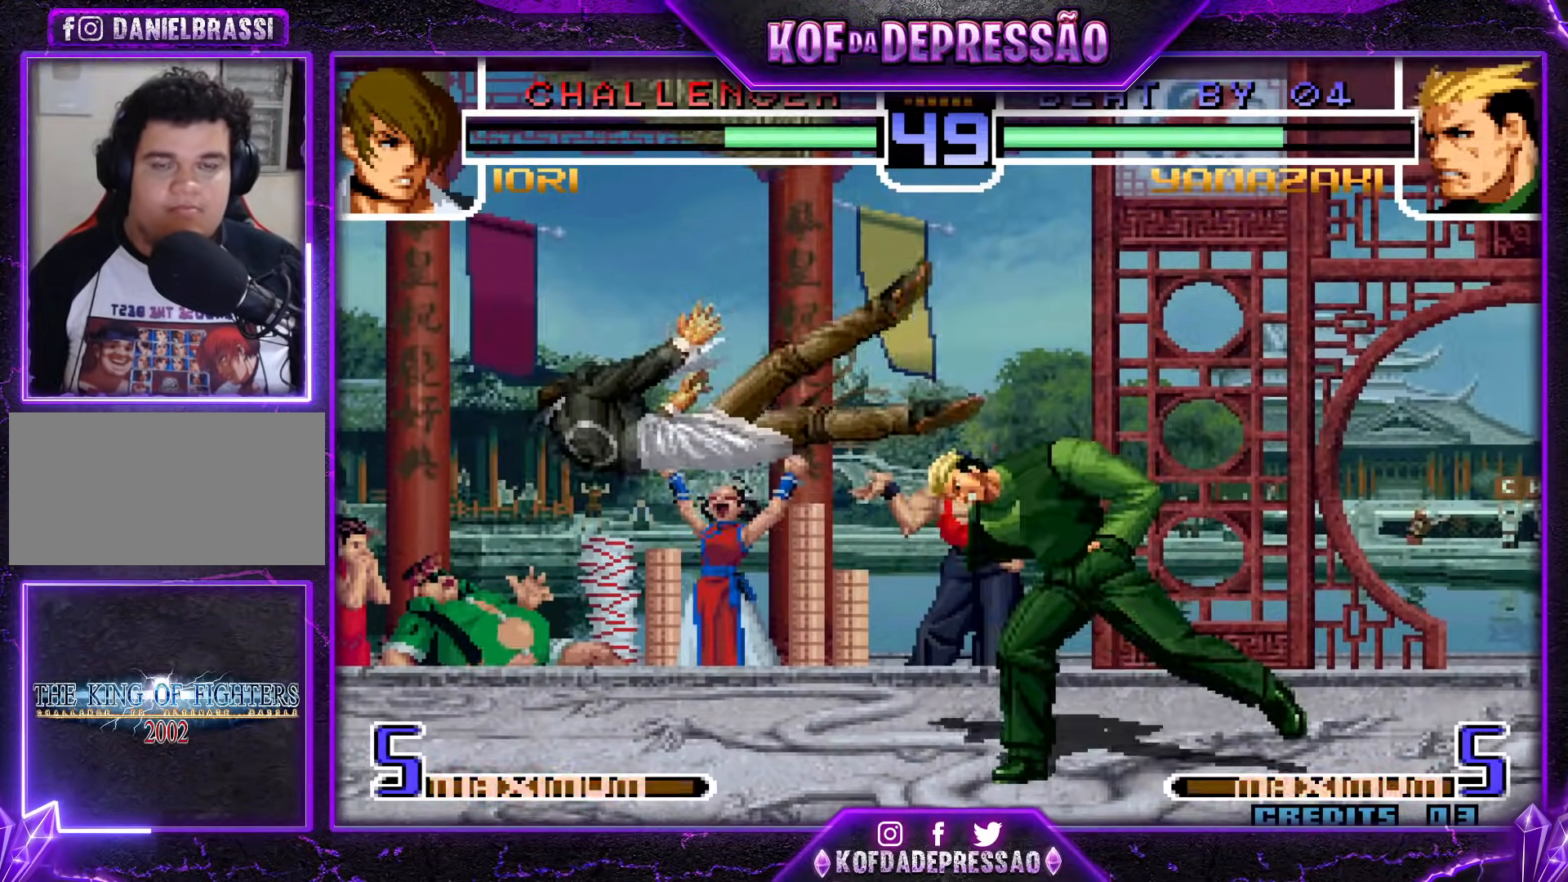
Gameplay with a controller (arcade stick); each line is a JSON object with the inputs held at the frame after it. "events" lists button and stick changes between this image and that frame as [ms after this image, input, new state], when the widget could be followed in between. Not read: L3 R3 left_stick other_buttons.
{"buttons": [], "events": [[384, "TRIANGLE", "down"], [467, "TRIANGLE", "up"]]}
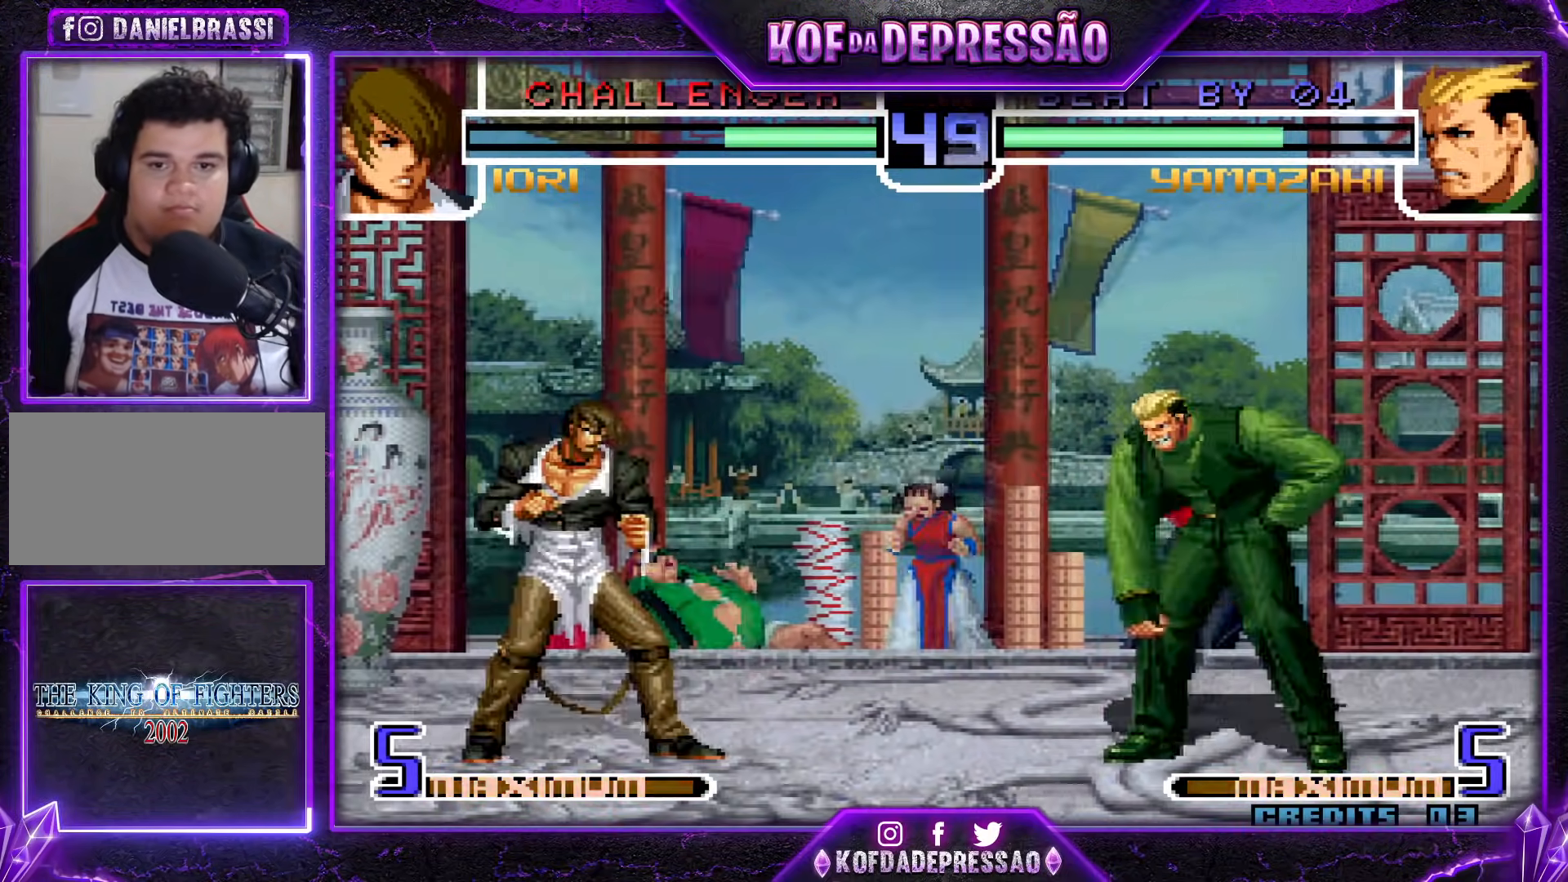
{"buttons": [], "events": []}
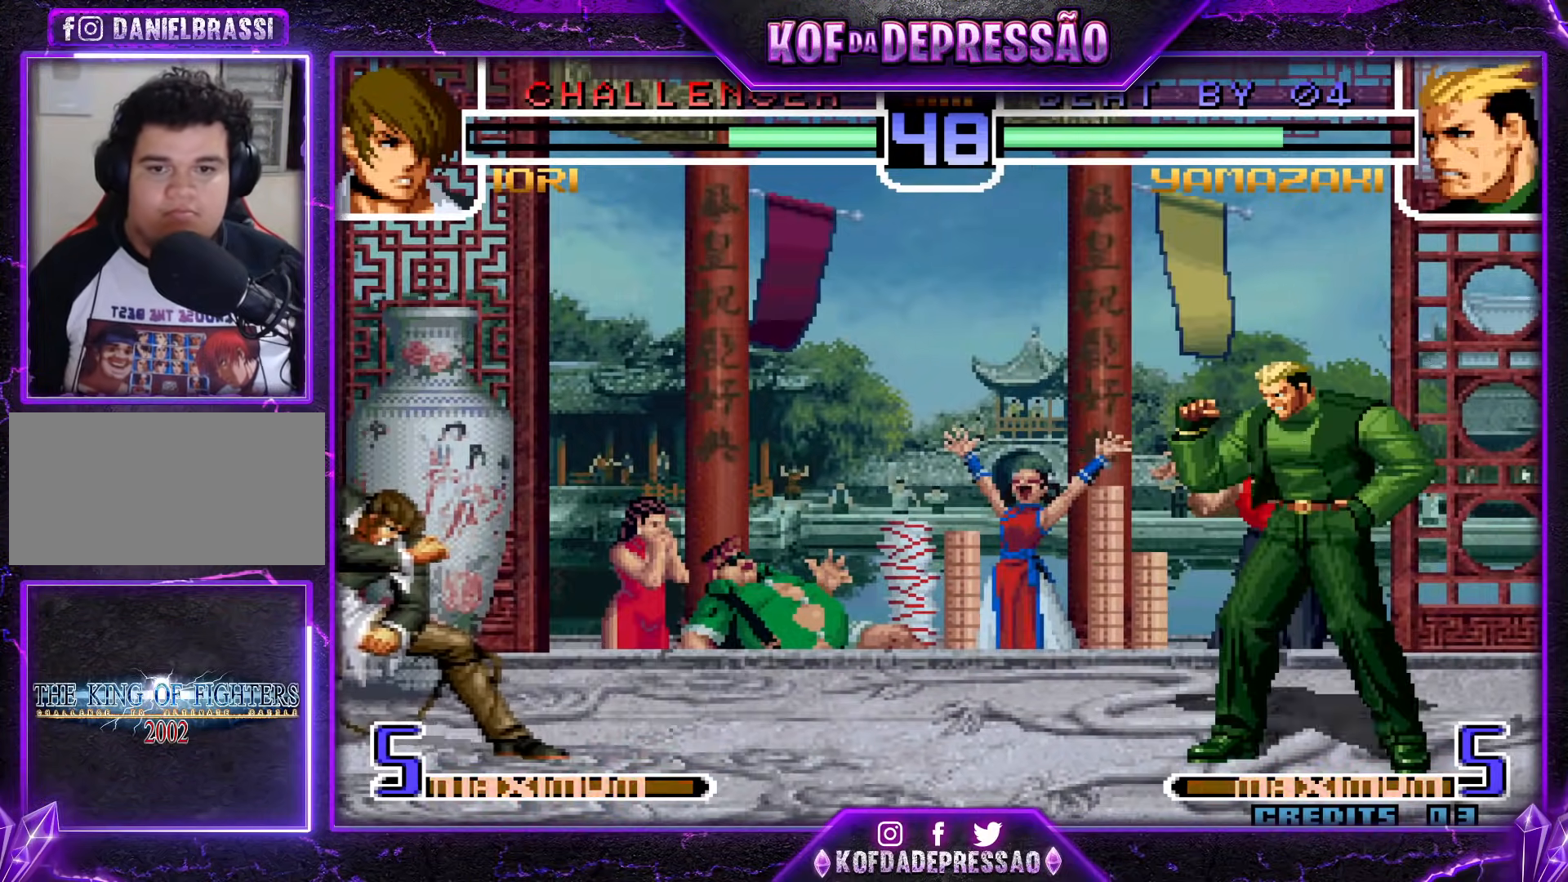
{"buttons": [], "events": []}
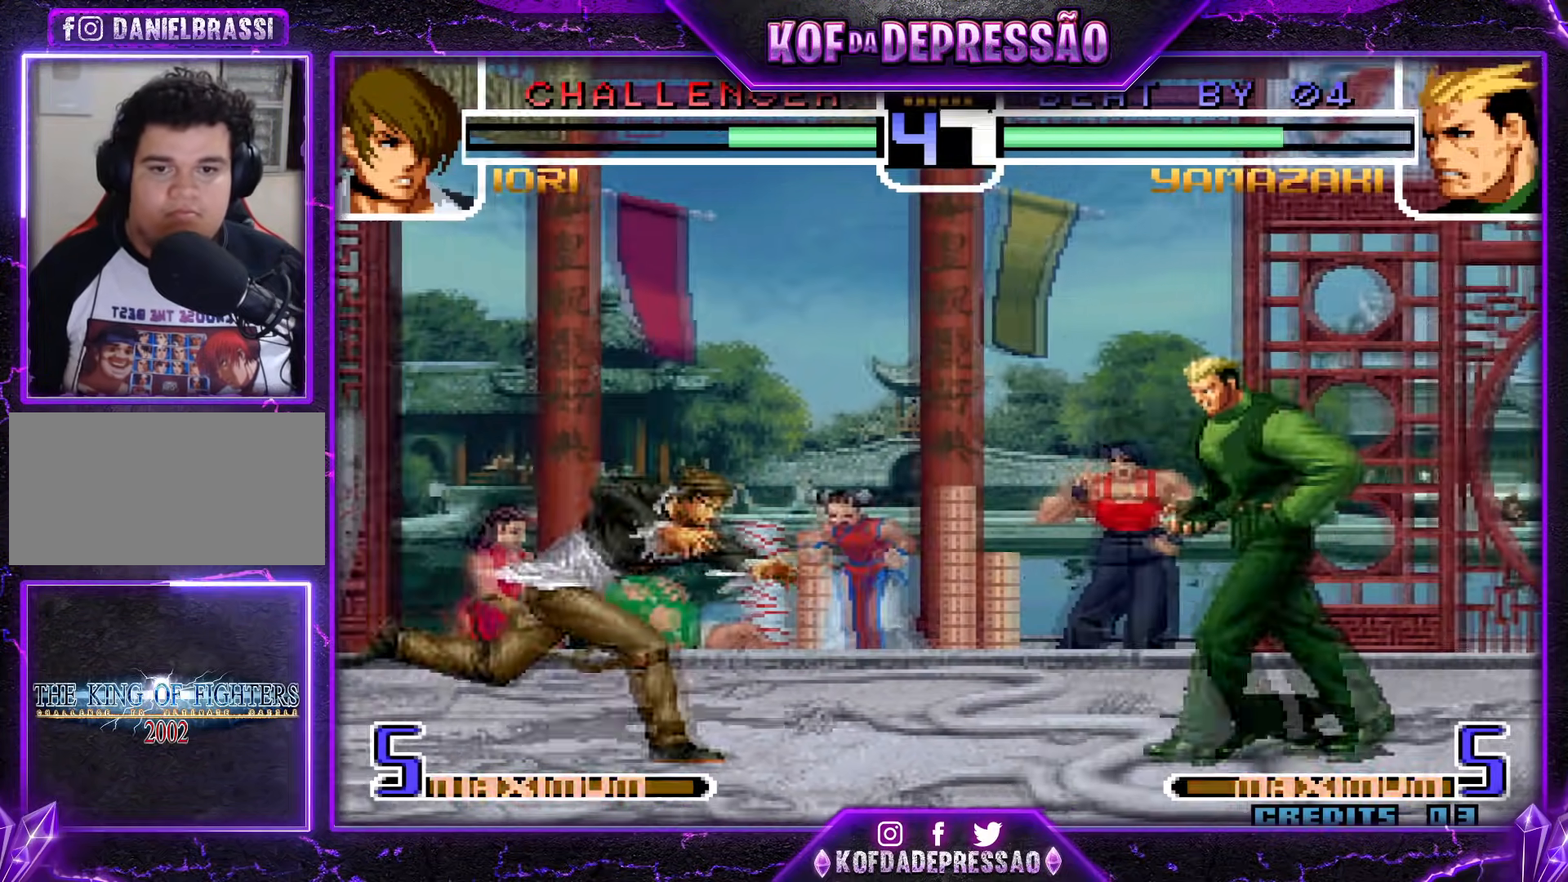
{"buttons": [], "events": [[383, "CROSS", "down"], [500, "CROSS", "up"]]}
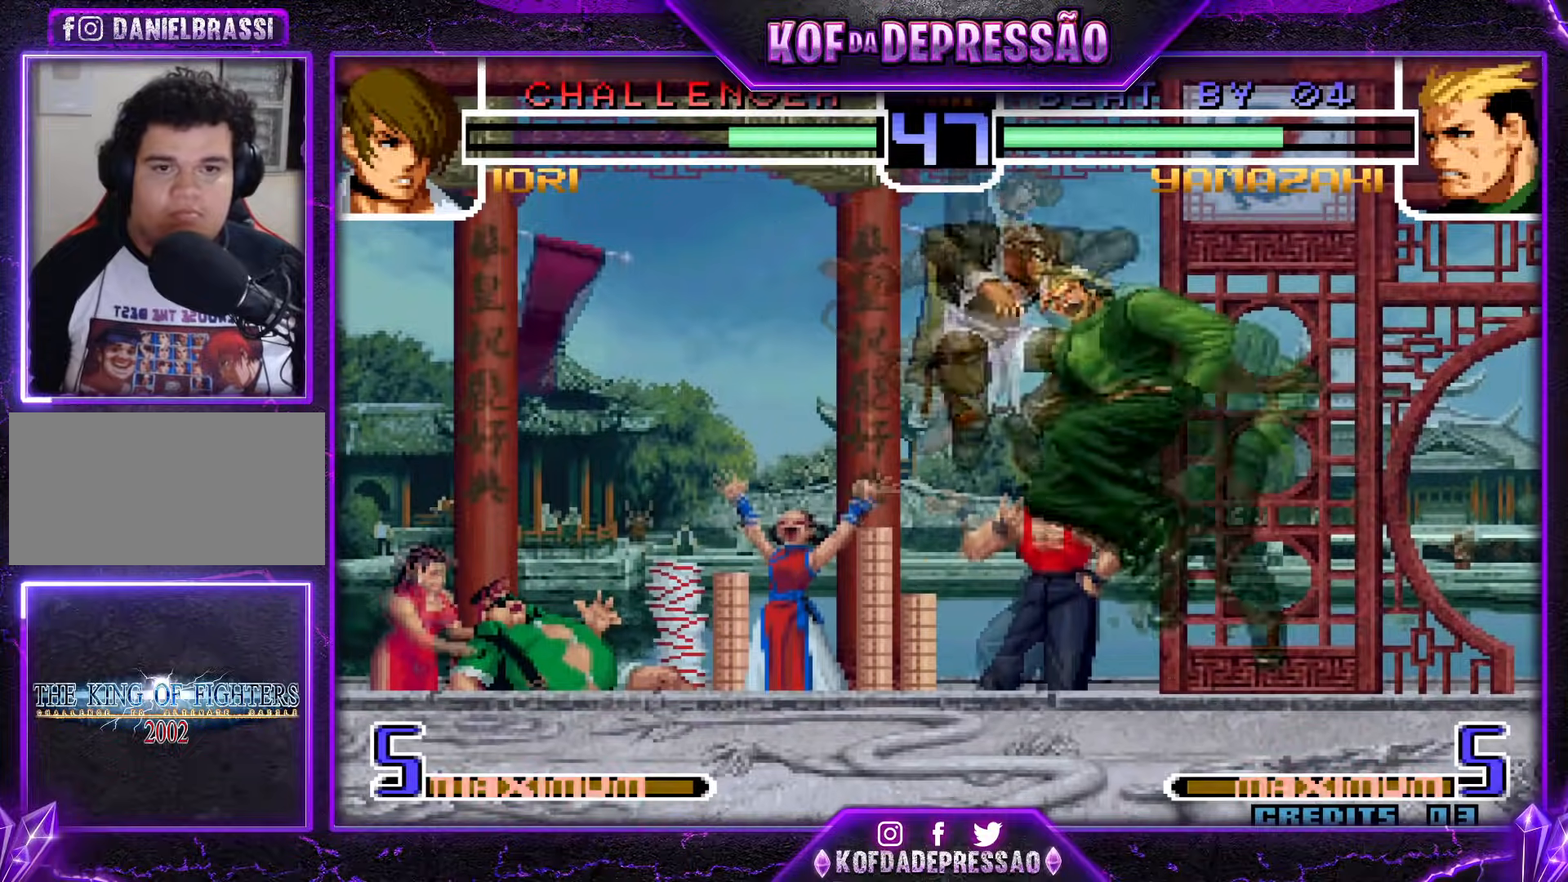
{"buttons": [], "events": []}
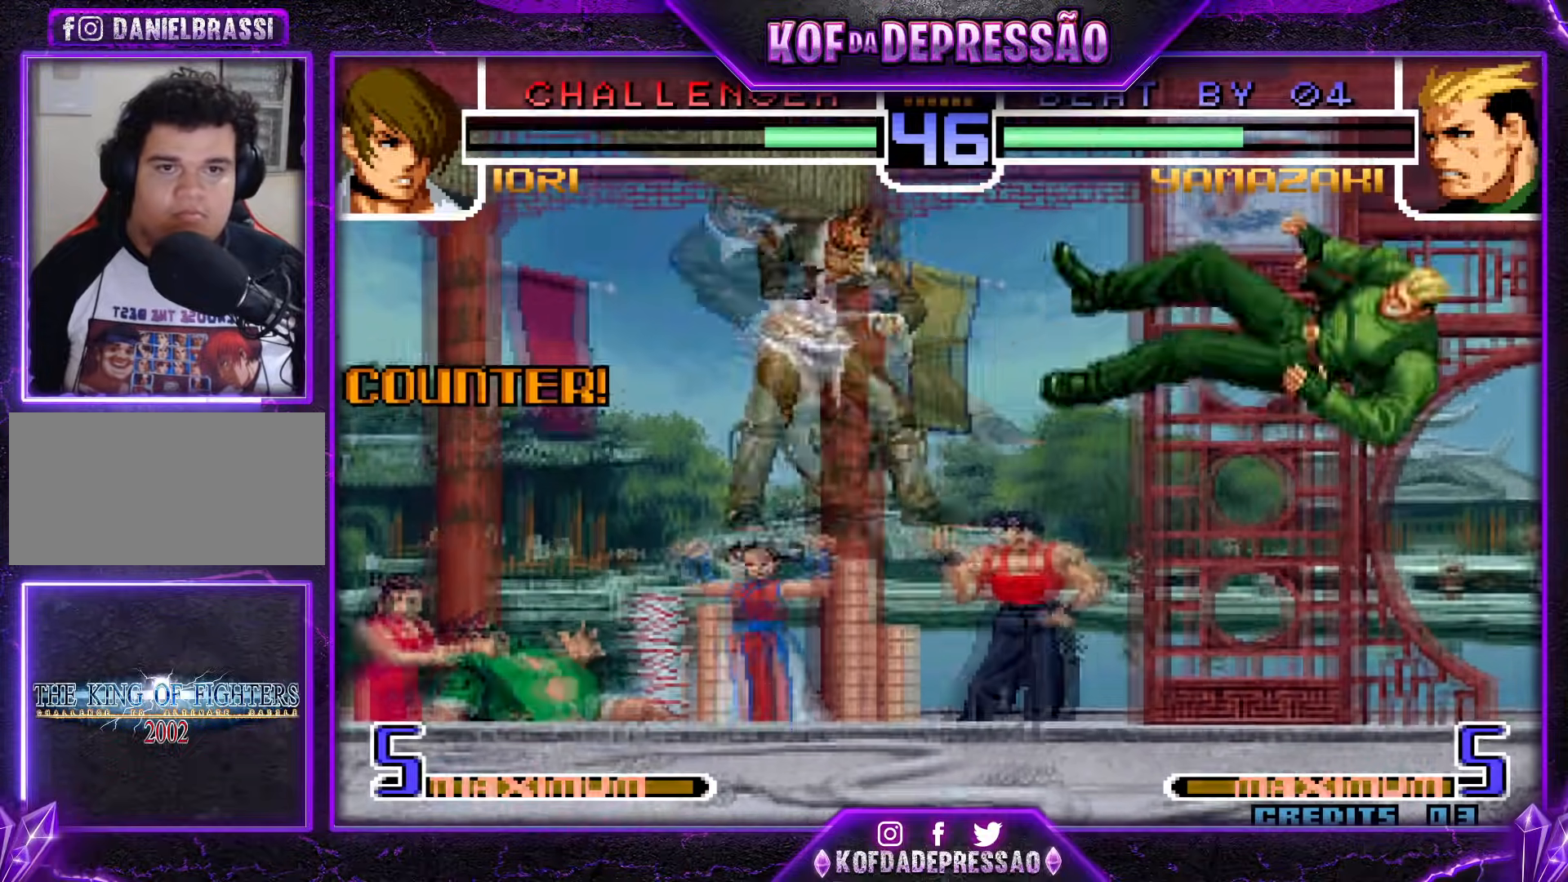
{"buttons": ["TRIANGLE"], "events": [[483, "TRIANGLE", "down"]]}
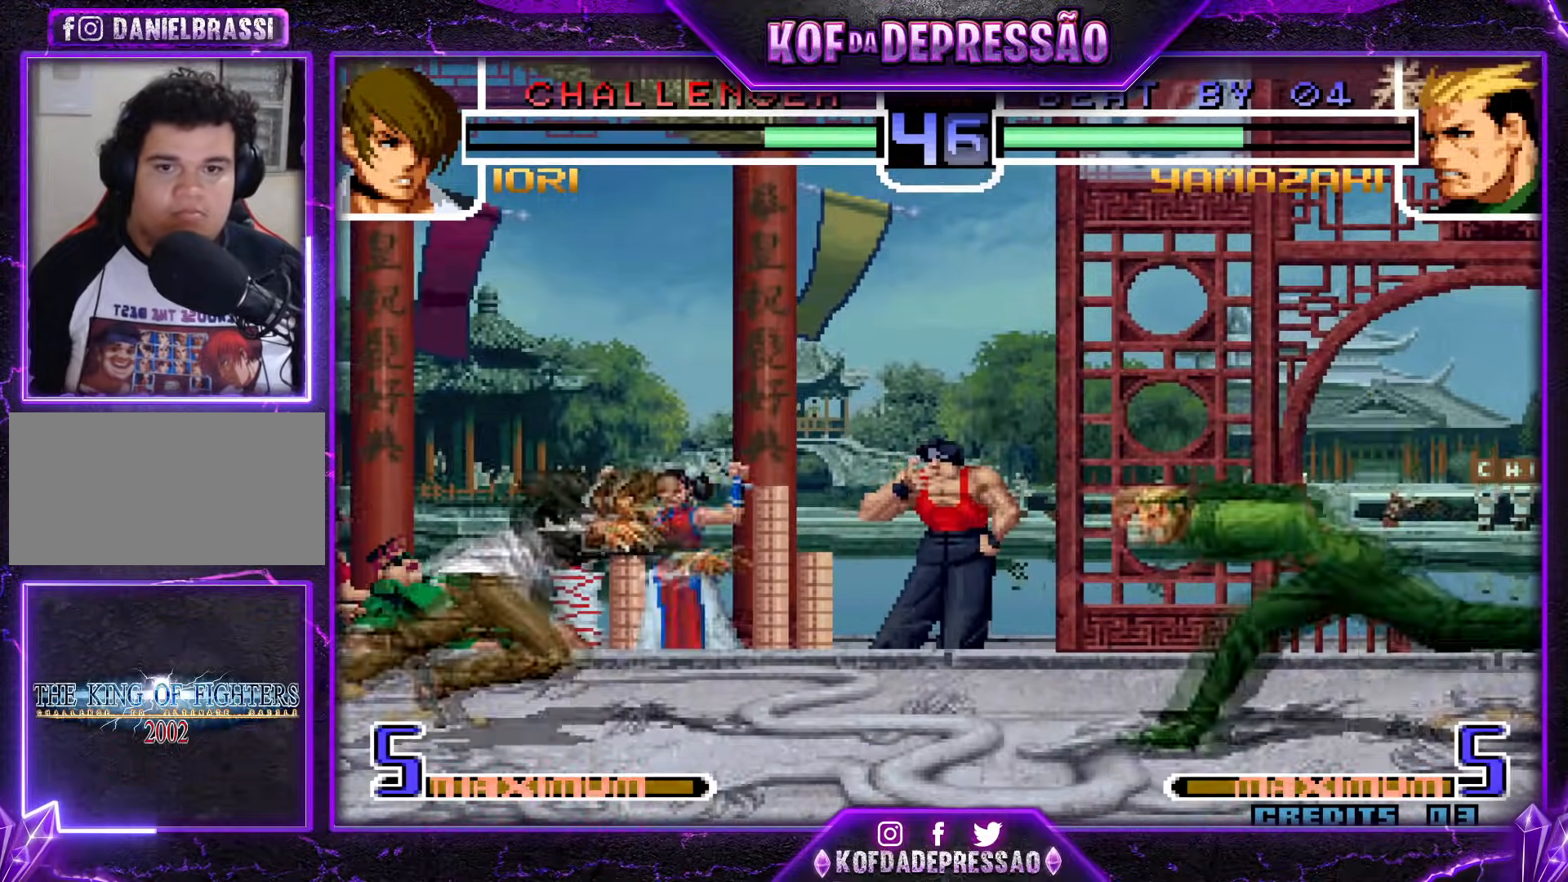
{"buttons": [], "events": [[67, "CROSS", "down"], [184, "CROSS", "up"], [217, "TRIANGLE", "up"]]}
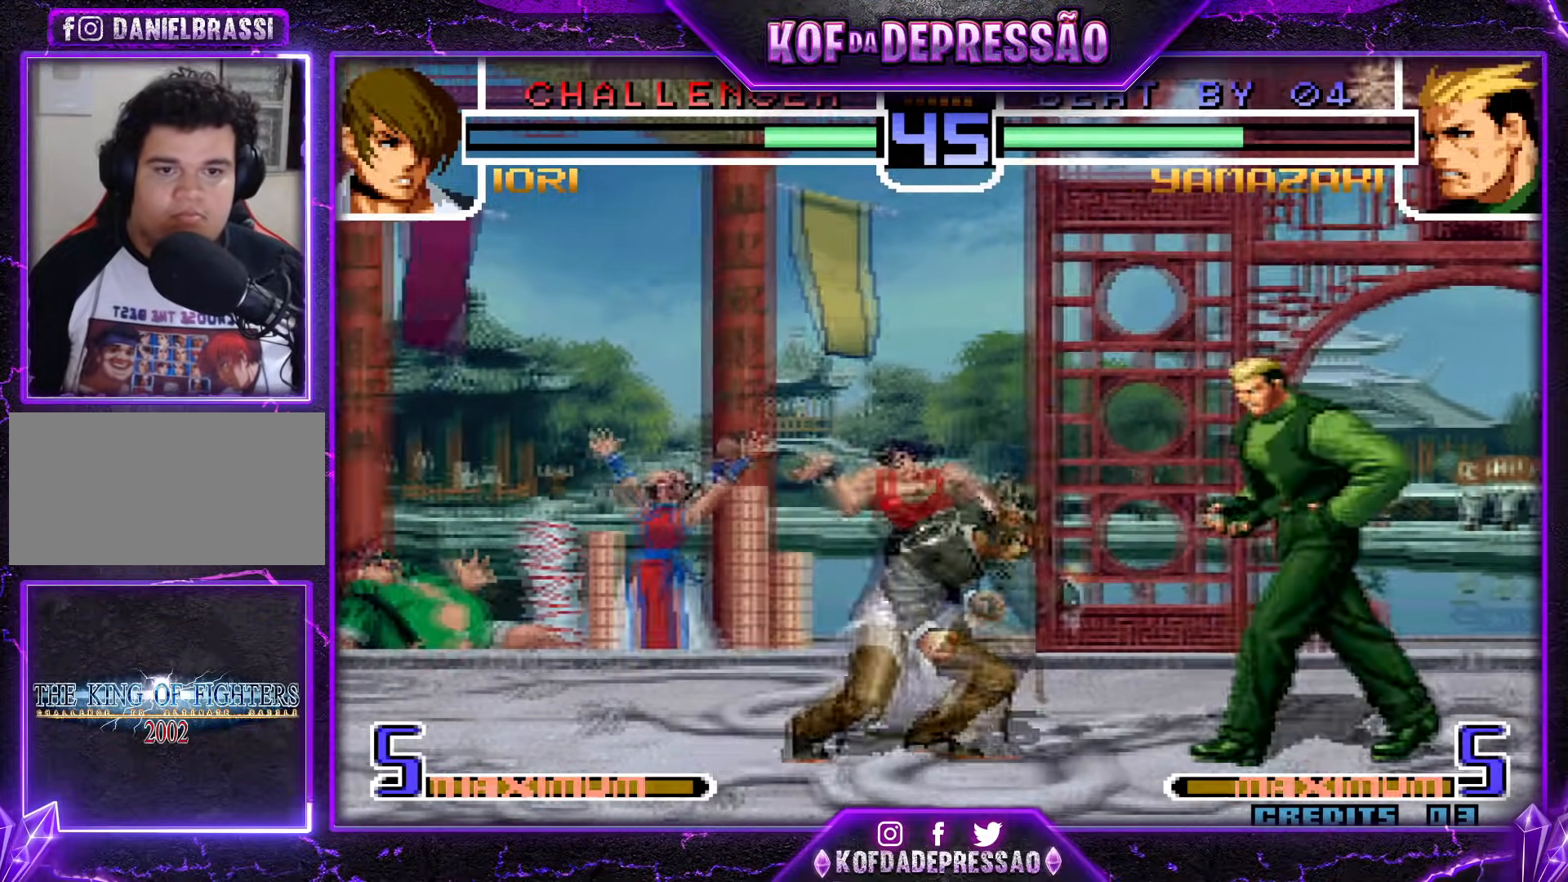
{"buttons": [], "events": [[150, "R1", "down"], [250, "R1", "up"]]}
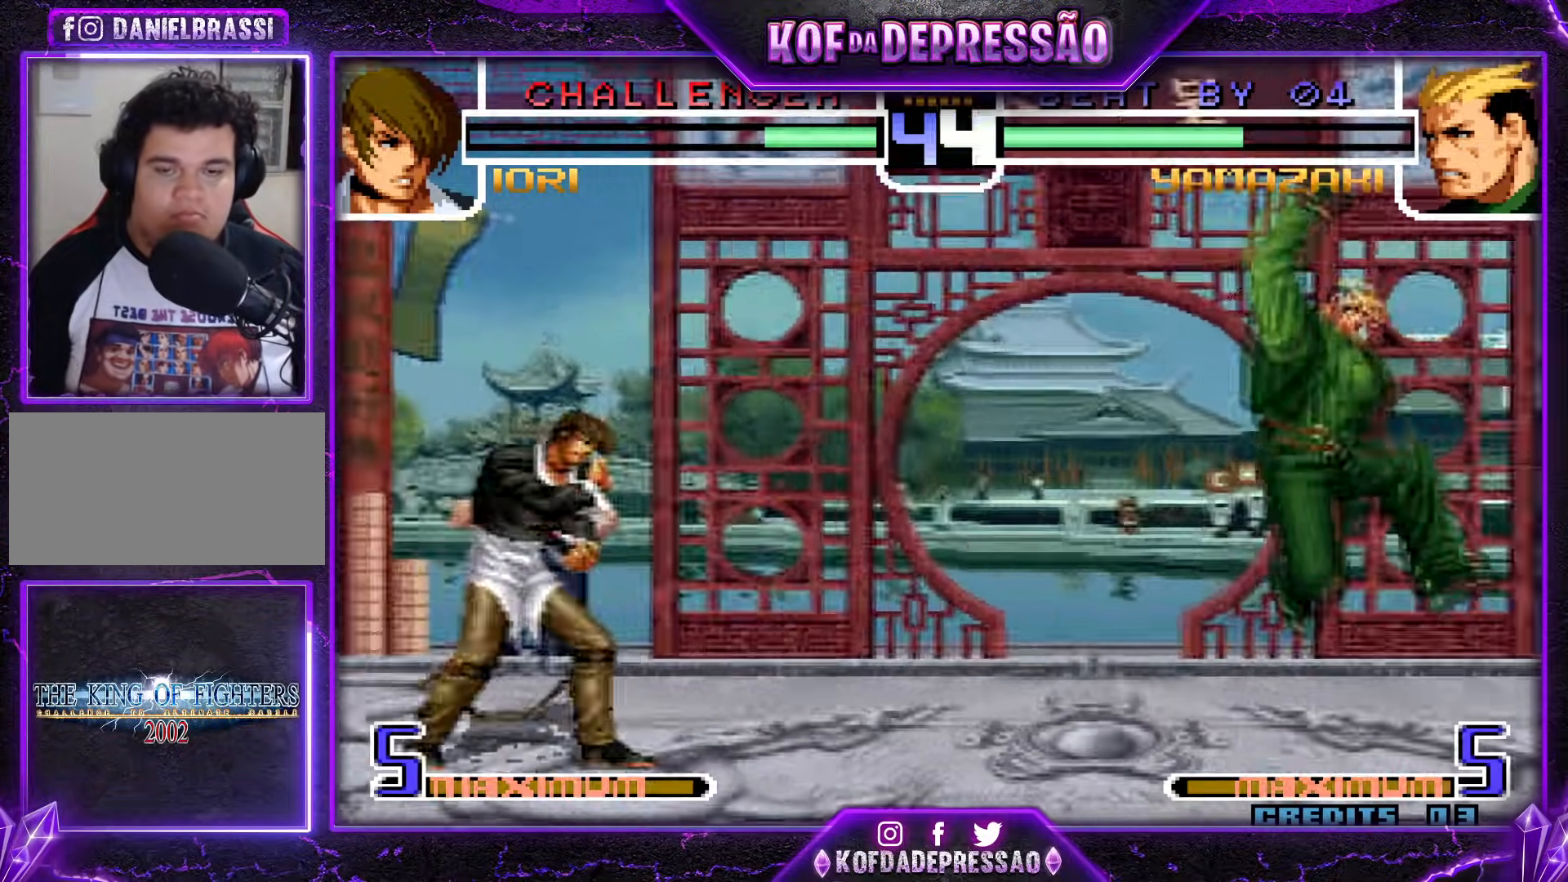
{"buttons": [], "events": [[84, "TRIANGLE", "down"], [167, "CROSS", "down"], [284, "CROSS", "up"], [284, "TRIANGLE", "up"]]}
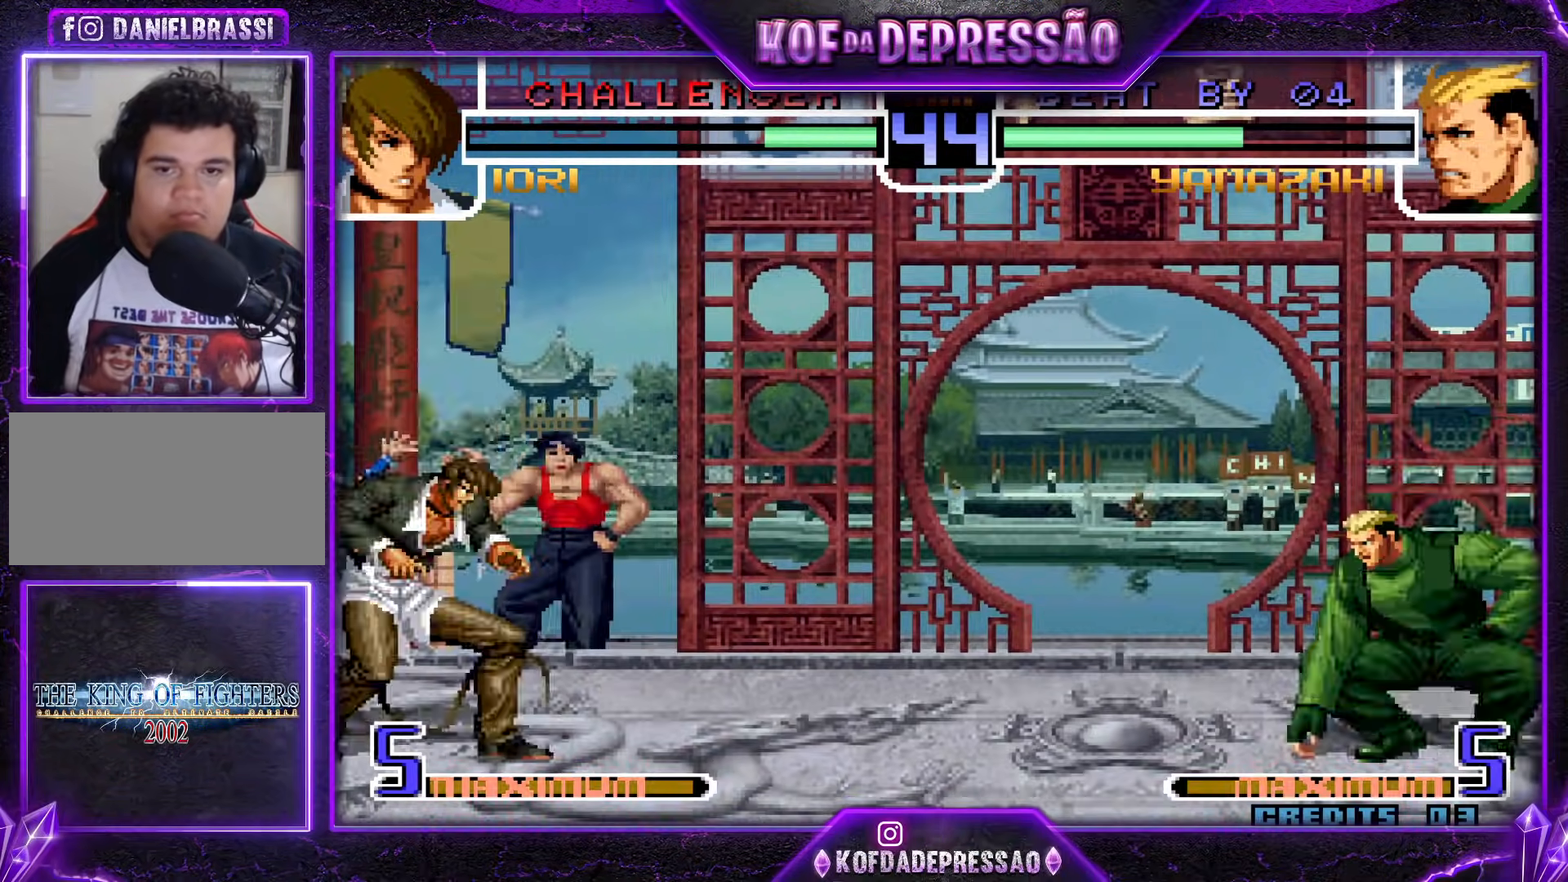
{"buttons": ["CROSS", "R1"], "events": [[500, "CROSS", "down"], [500, "R1", "down"]]}
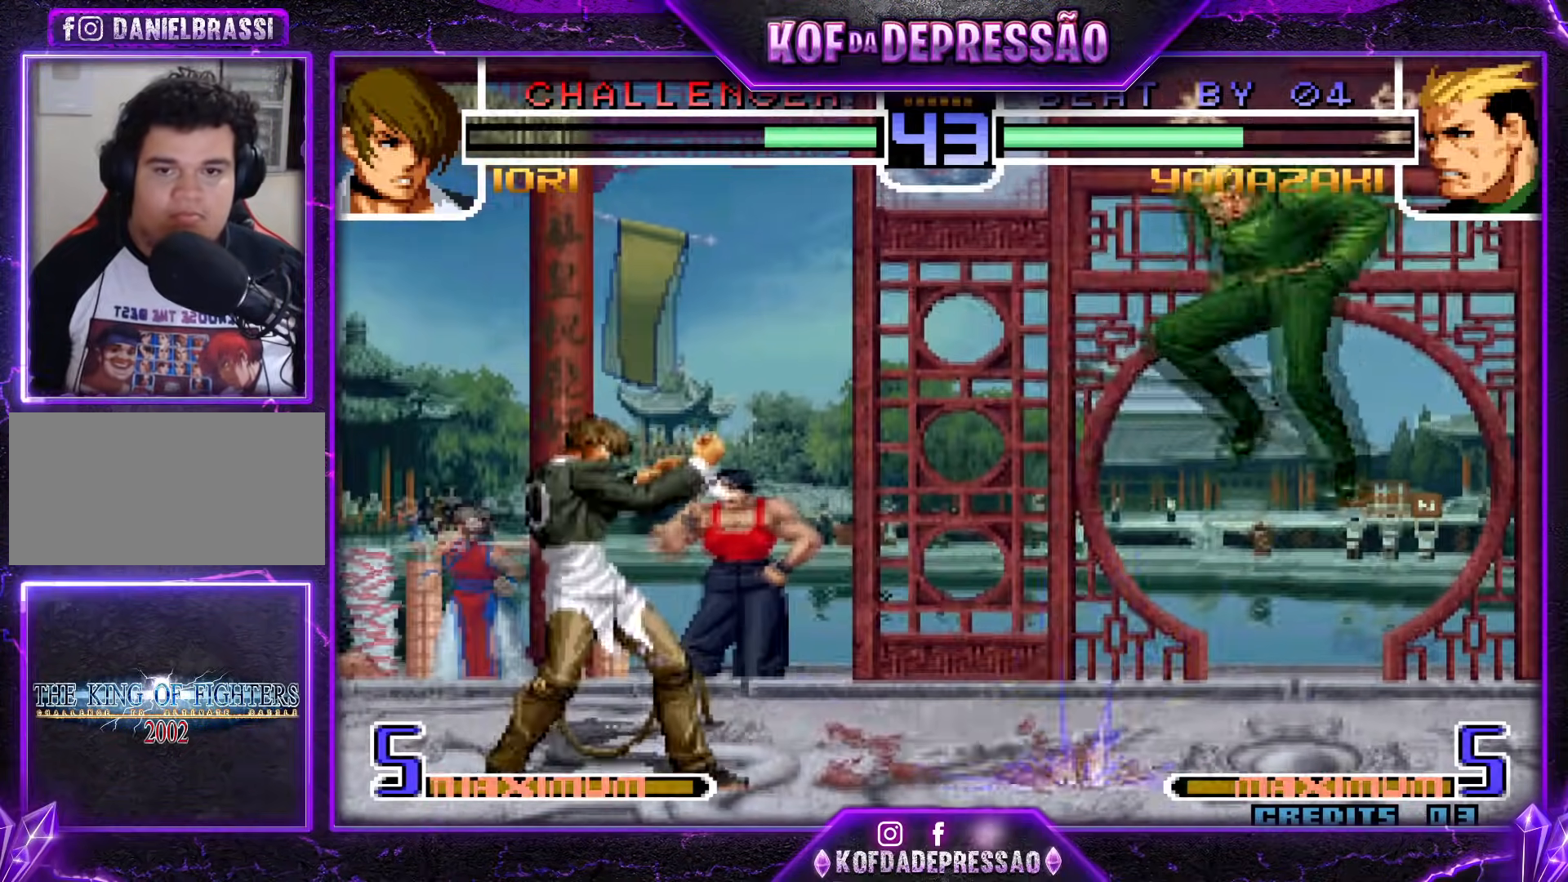
{"buttons": [], "events": [[67, "CROSS", "up"], [100, "R1", "up"], [350, "CROSS", "down"], [417, "CROSS", "up"]]}
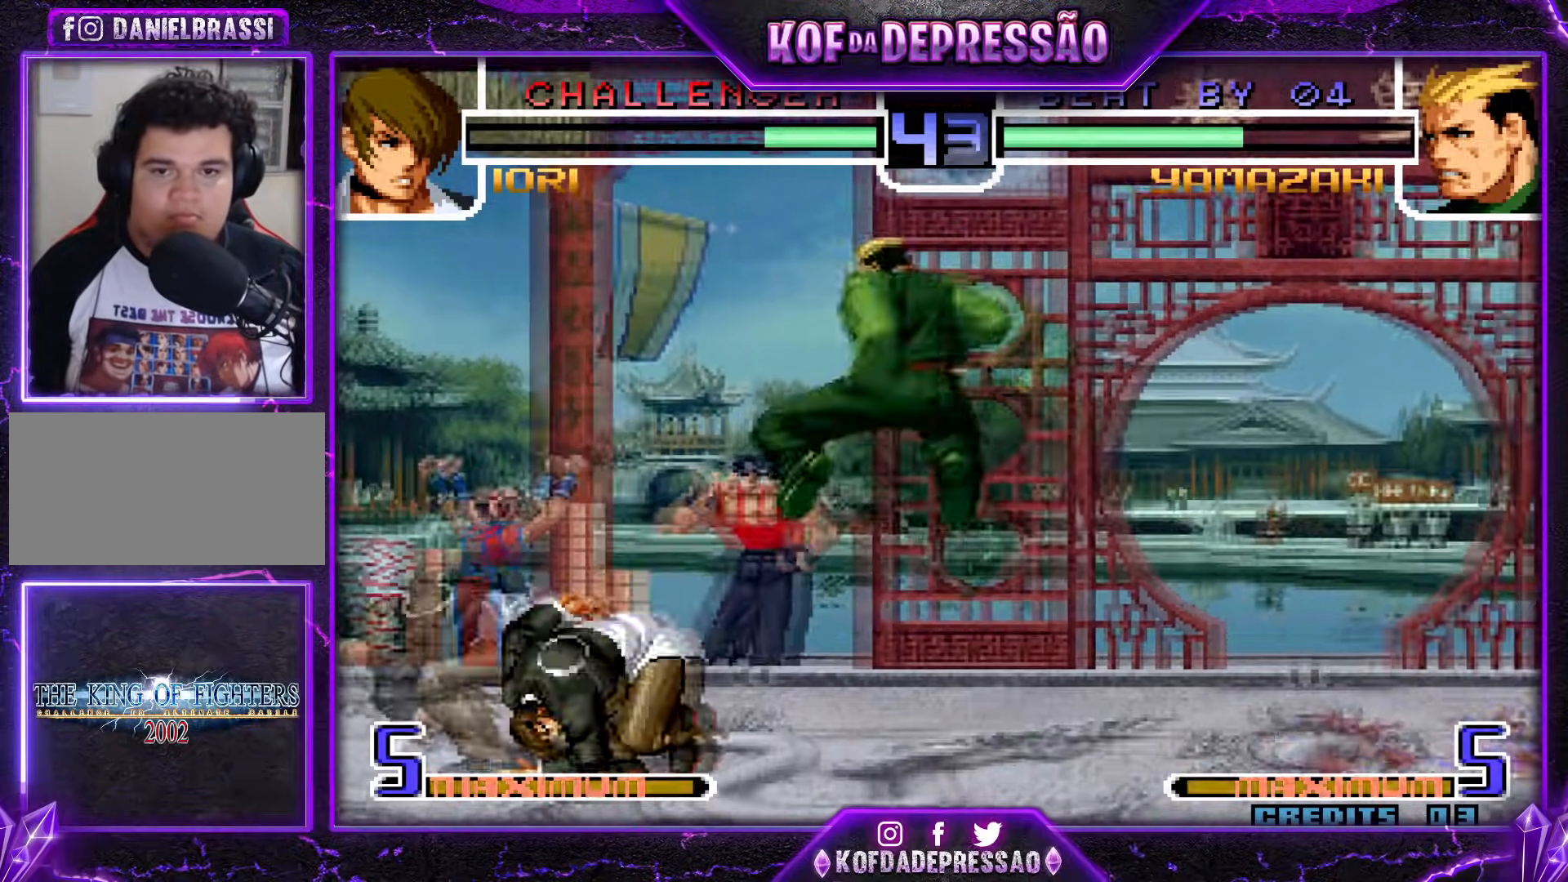
{"buttons": [], "events": [[250, "SQUARE", "down"], [350, "SQUARE", "up"]]}
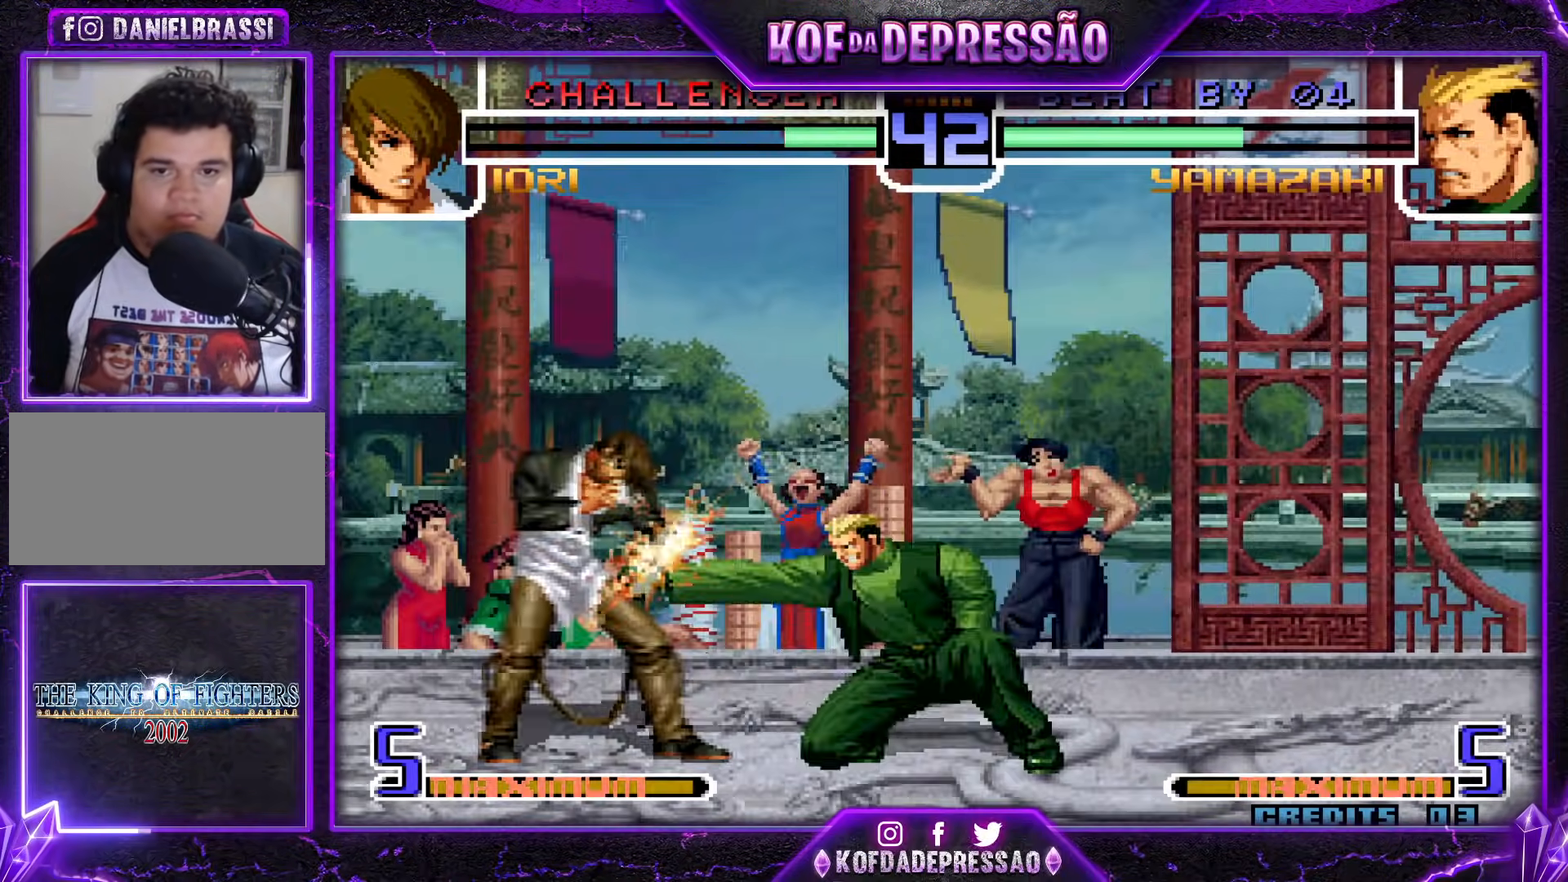
{"buttons": [], "events": [[67, "SQUARE", "down"], [150, "SQUARE", "up"]]}
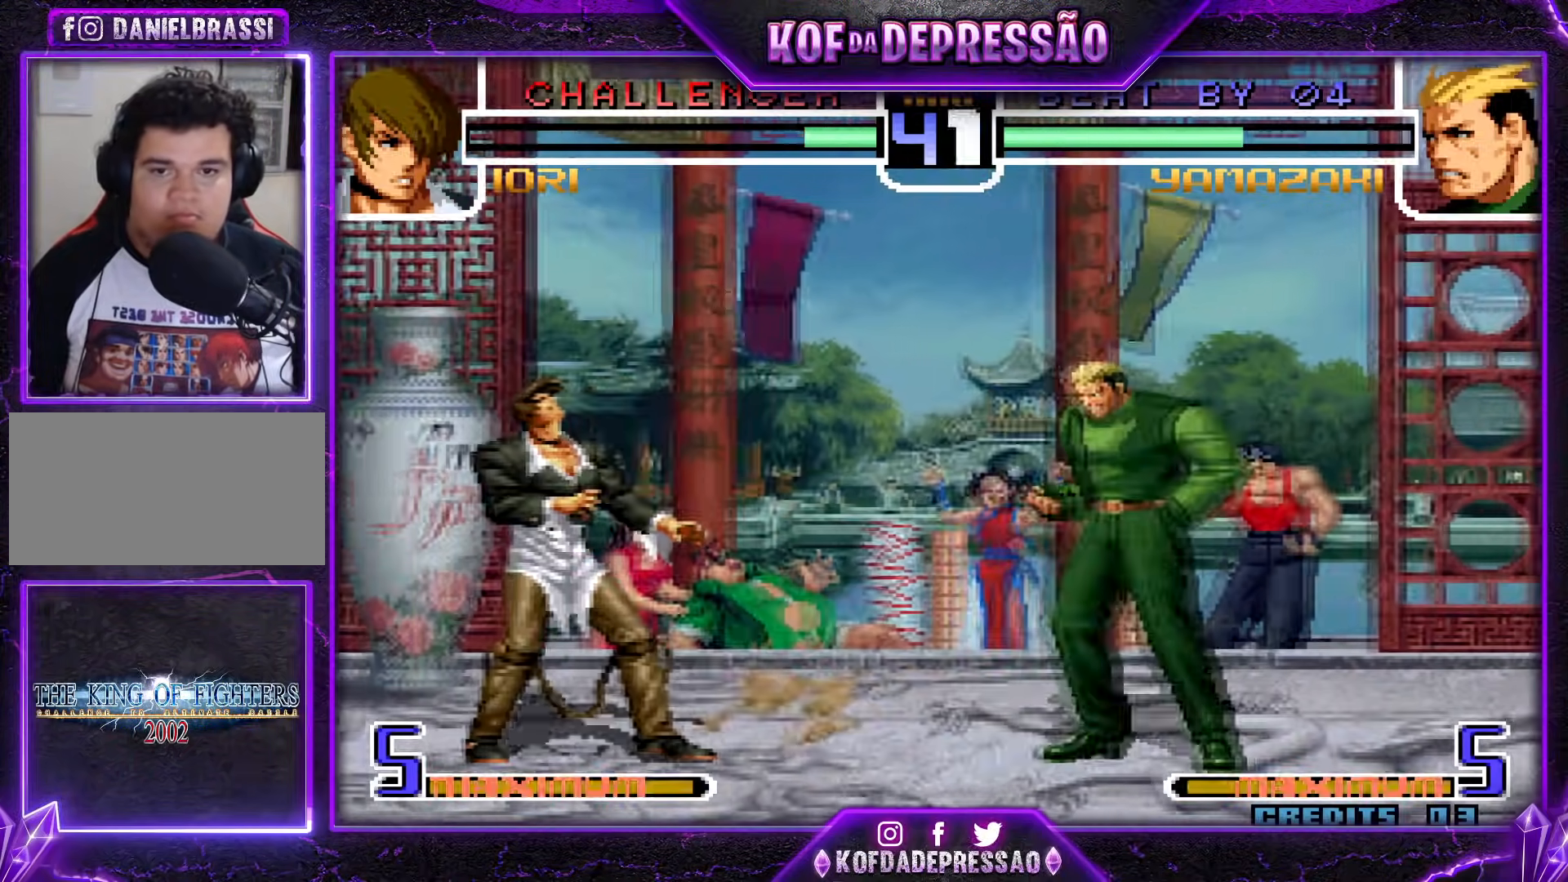
{"buttons": [], "events": [[267, "R1", "down"], [367, "R1", "up"]]}
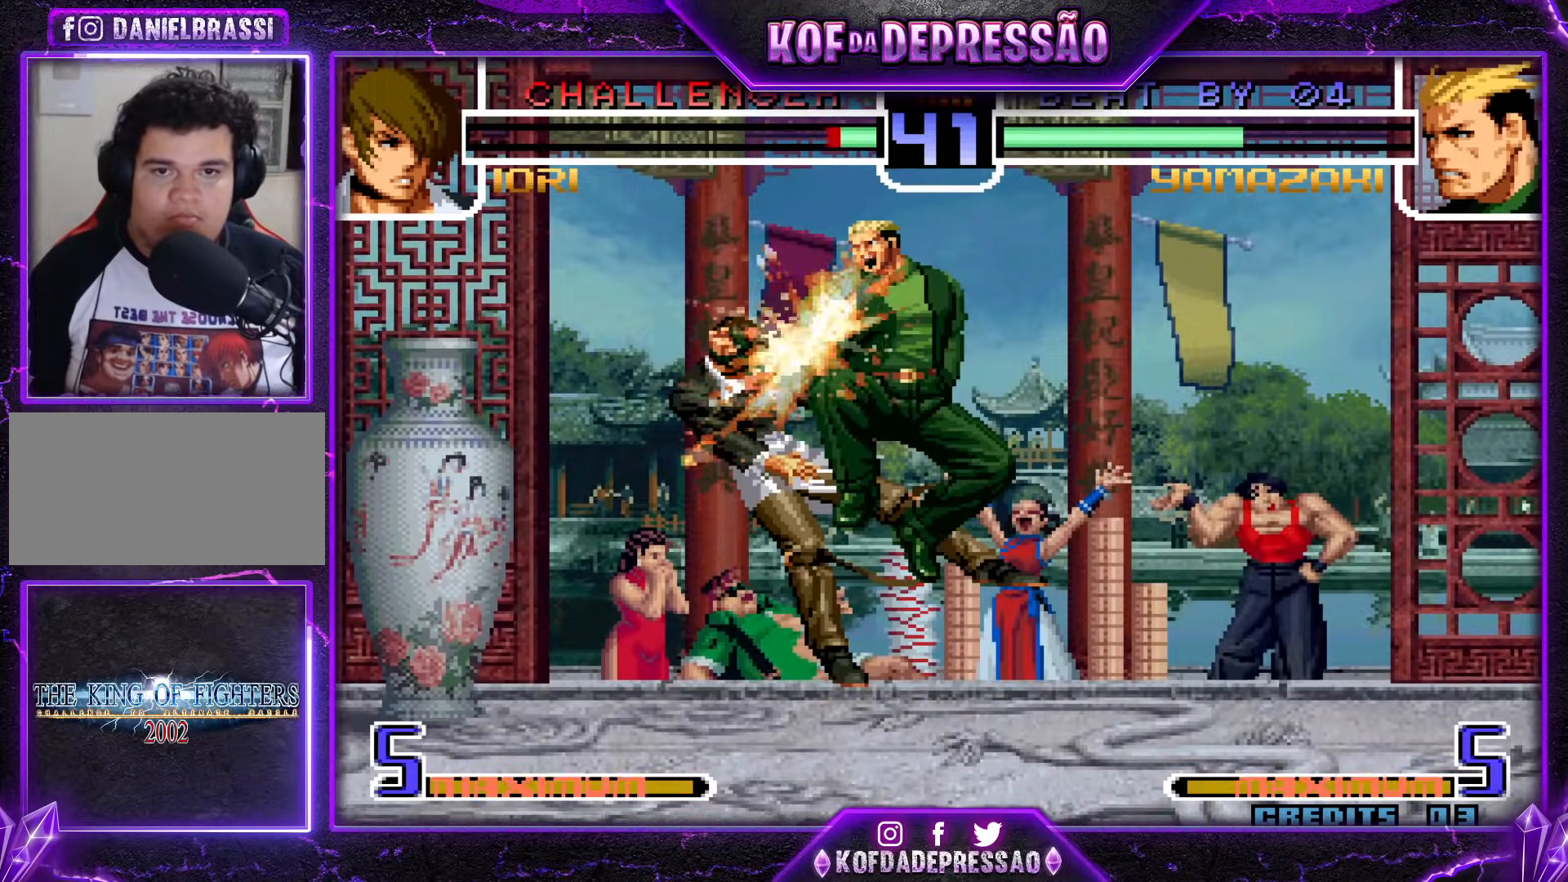
{"buttons": [], "events": []}
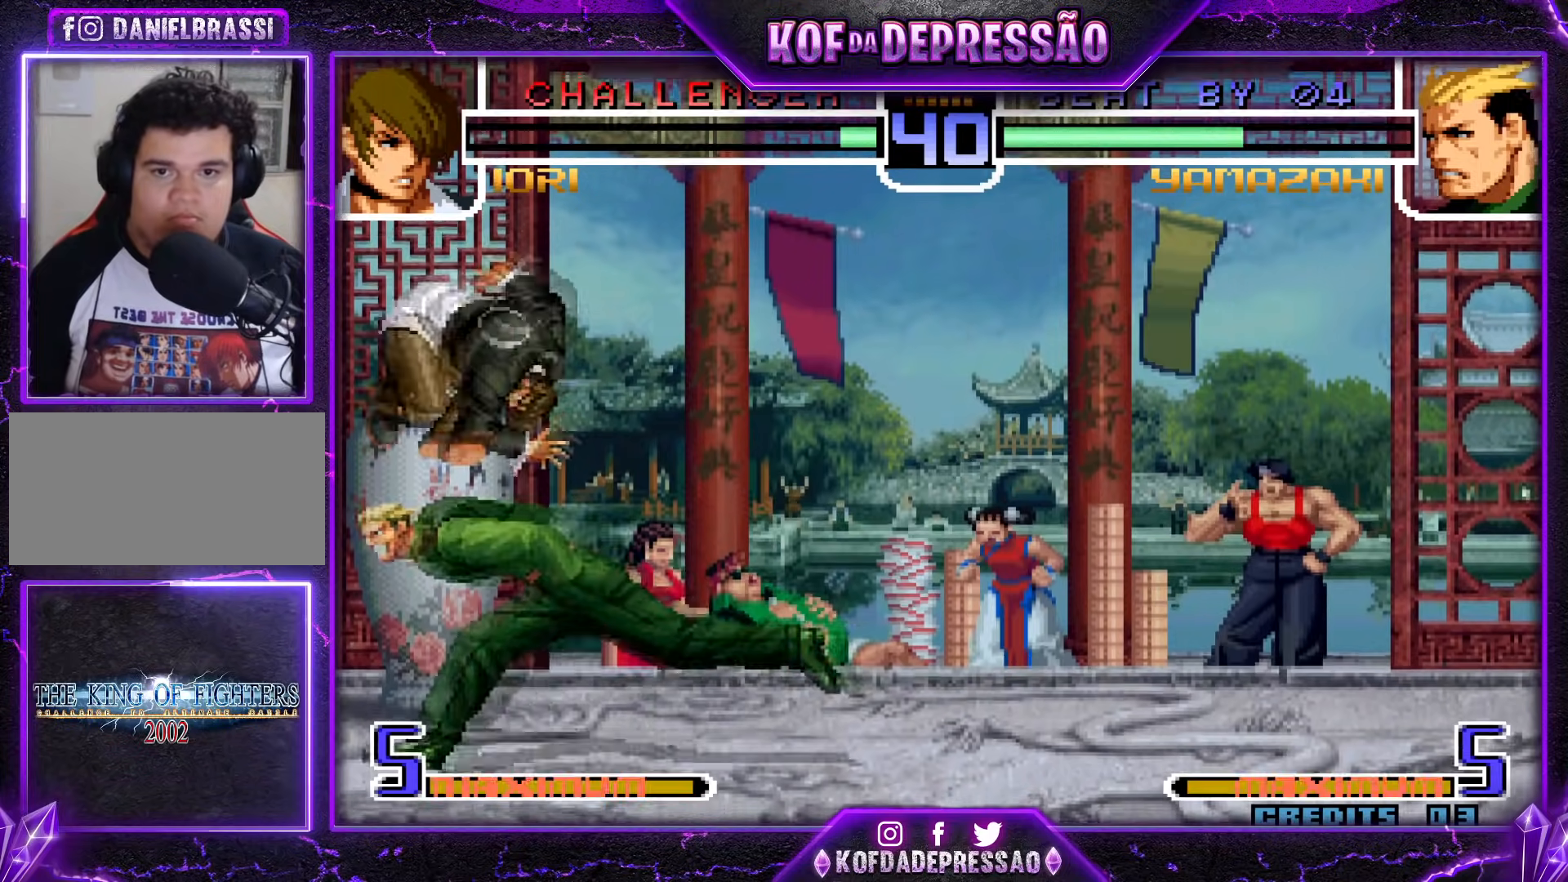
{"buttons": [], "events": [[150, "CROSS", "down"], [217, "CROSS", "up"]]}
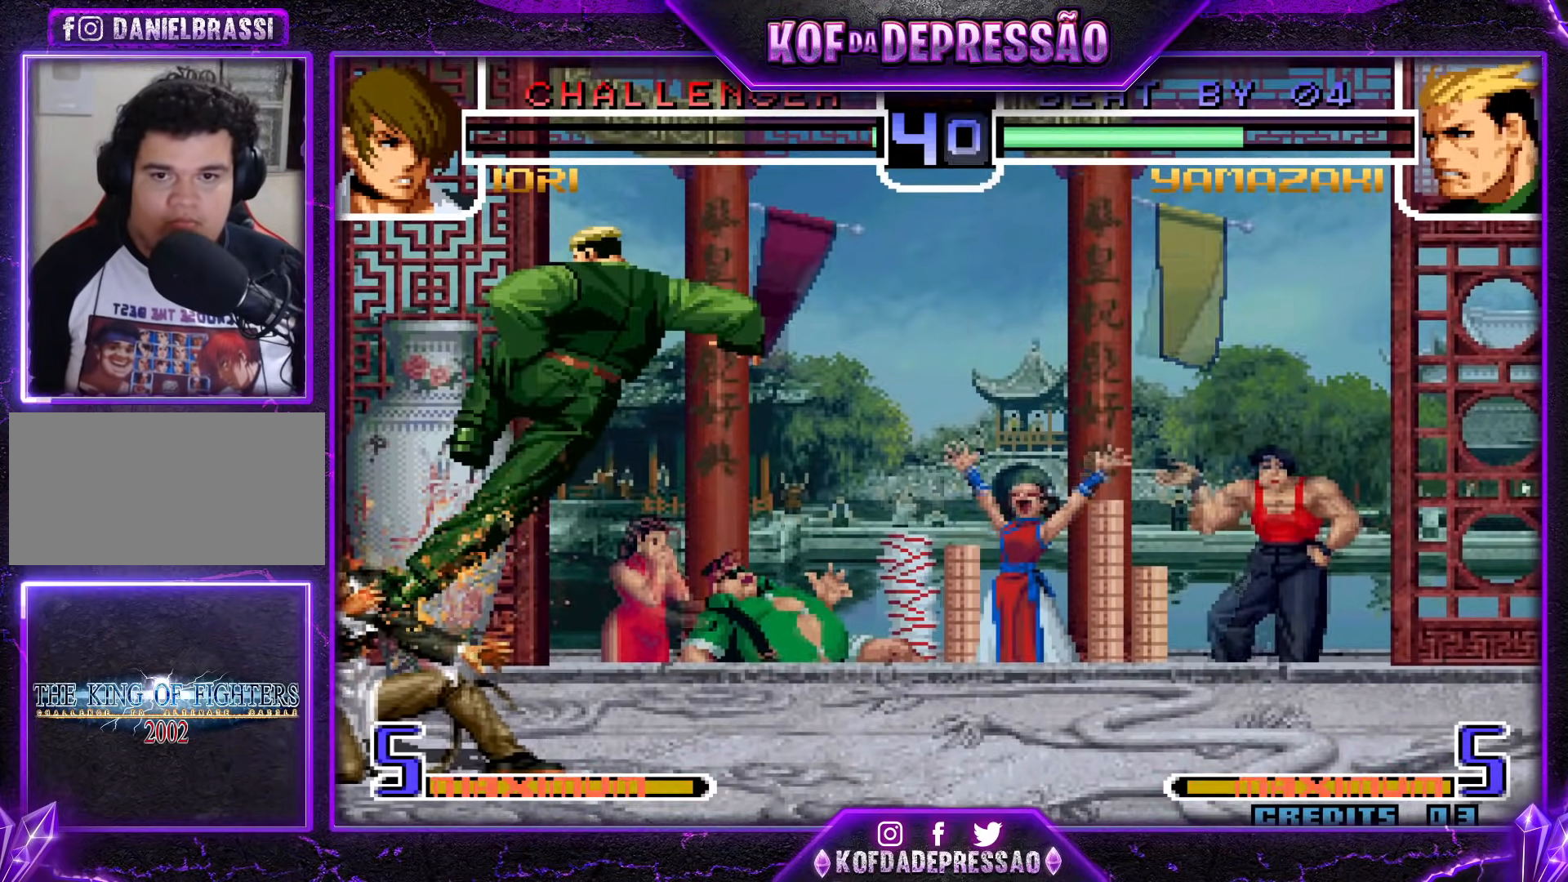
{"buttons": ["CROSS", "SQUARE", "TRIANGLE", "R1"], "events": [[317, "SQUARE", "down"], [401, "SQUARE", "up"], [484, "CROSS", "down"], [484, "R1", "down"], [484, "SQUARE", "down"], [484, "TRIANGLE", "down"]]}
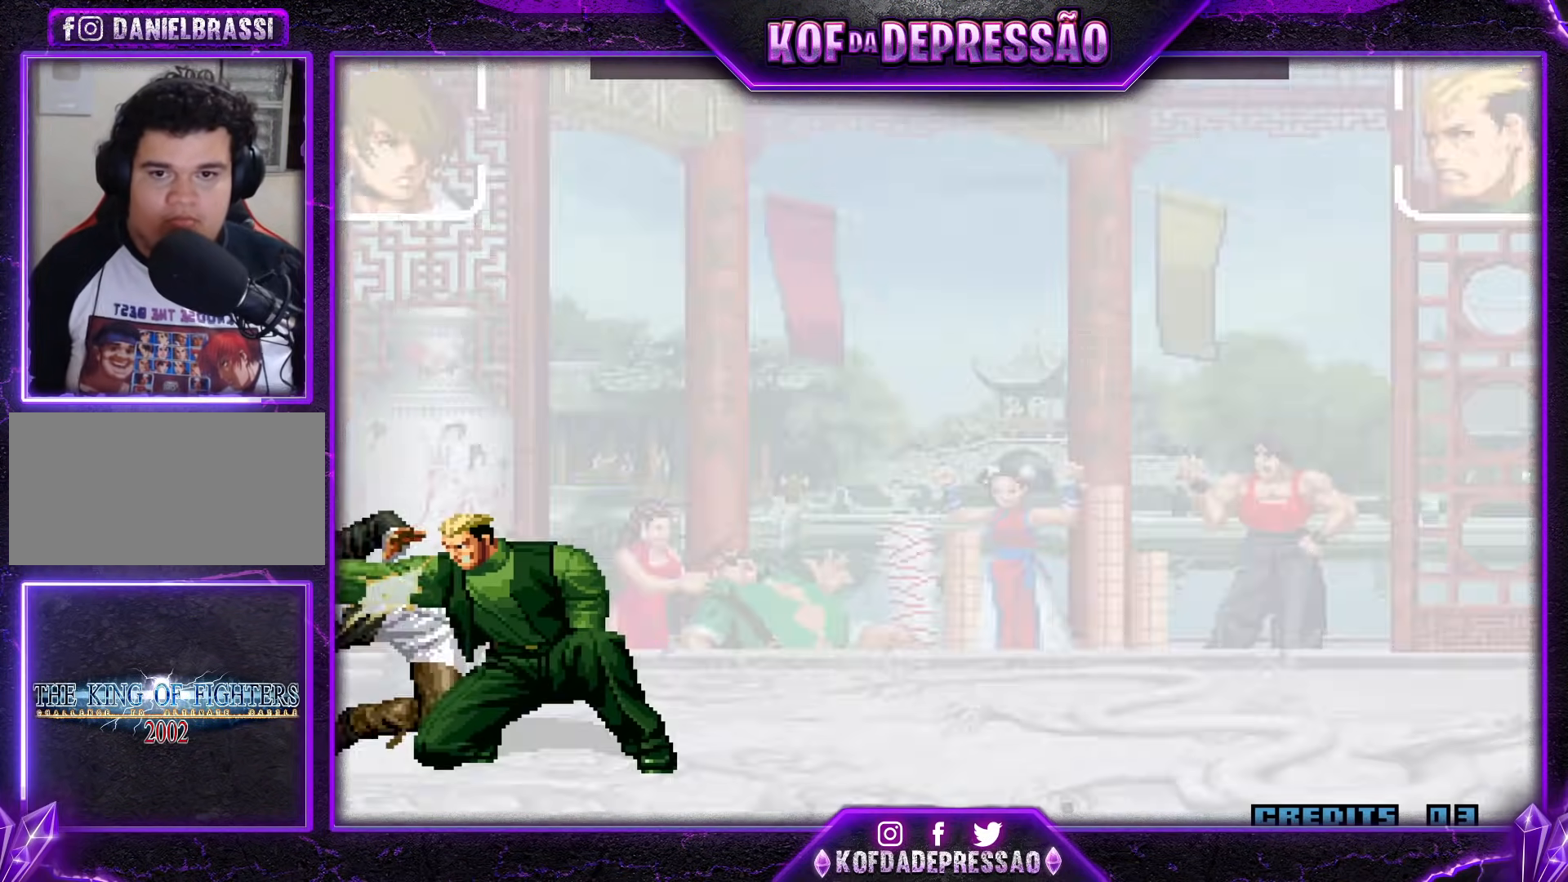
{"buttons": ["SQUARE", "TRIANGLE"], "events": [[66, "CROSS", "up"], [66, "SQUARE", "up"], [66, "TRIANGLE", "up"], [83, "R1", "up"], [150, "CROSS", "down"], [217, "CROSS", "up"], [267, "CROSS", "down"], [333, "CROSS", "up"], [467, "TRIANGLE", "down"], [483, "SQUARE", "down"]]}
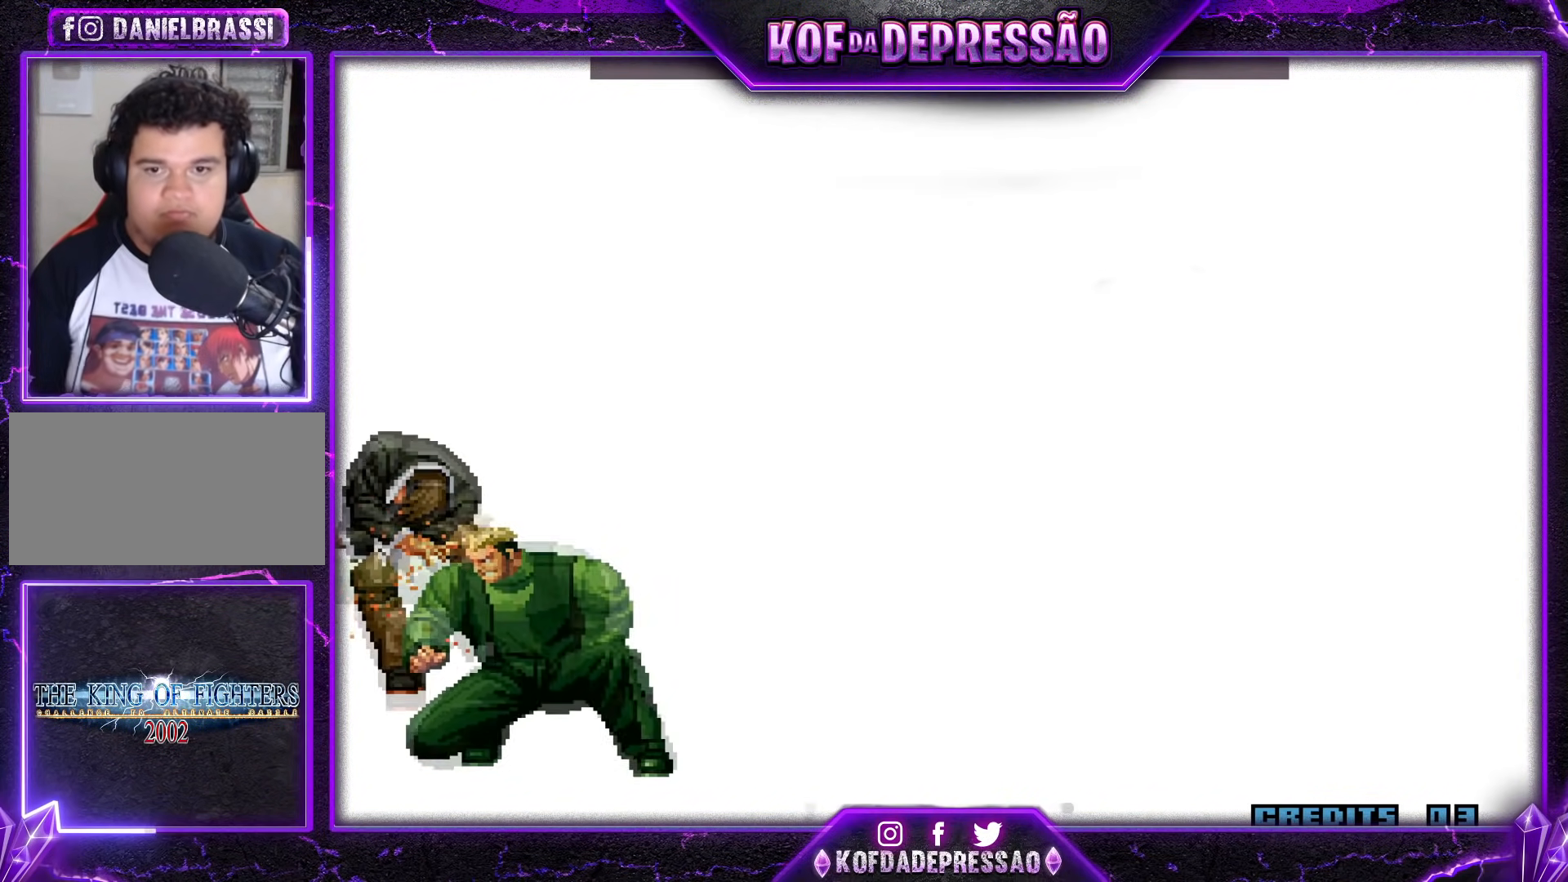
{"buttons": ["SQUARE", "TRIANGLE"], "events": [[33, "CROSS", "down"], [33, "SQUARE", "up"], [33, "TRIANGLE", "up"], [100, "CROSS", "up"], [100, "SQUARE", "down"], [100, "TRIANGLE", "down"], [150, "CROSS", "down"], [184, "SQUARE", "up"], [184, "TRIANGLE", "up"], [217, "CROSS", "up"], [300, "SQUARE", "down"], [300, "TRIANGLE", "down"], [317, "CROSS", "down"], [367, "TRIANGLE", "up"], [384, "SQUARE", "up"], [401, "CROSS", "up"], [484, "TRIANGLE", "down"], [501, "SQUARE", "down"]]}
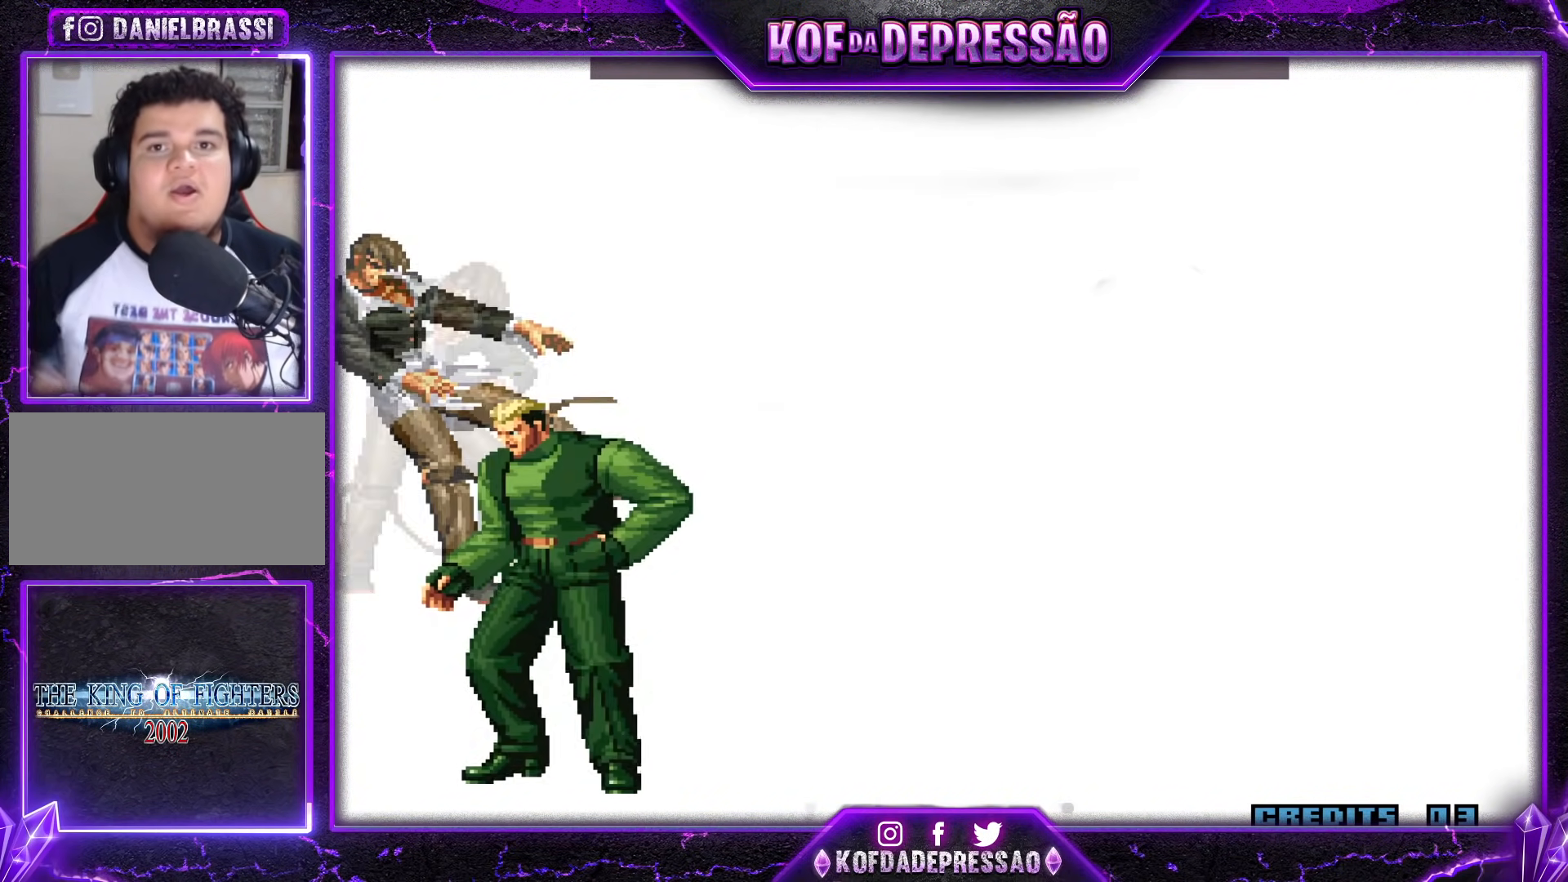
{"buttons": ["CROSS"], "events": [[16, "SQUARE", "up"], [33, "CROSS", "down"], [33, "TRIANGLE", "up"], [83, "CROSS", "up"], [133, "SQUARE", "down"], [133, "TRIANGLE", "down"], [166, "SQUARE", "up"], [183, "TRIANGLE", "up"], [200, "CROSS", "down"], [250, "CROSS", "up"], [283, "SQUARE", "down"], [283, "TRIANGLE", "down"], [317, "SQUARE", "up"], [333, "TRIANGLE", "up"], [350, "CROSS", "down"], [417, "SQUARE", "down"], [417, "TRIANGLE", "down"], [433, "CROSS", "up"], [483, "SQUARE", "up"], [483, "TRIANGLE", "up"], [500, "CROSS", "down"]]}
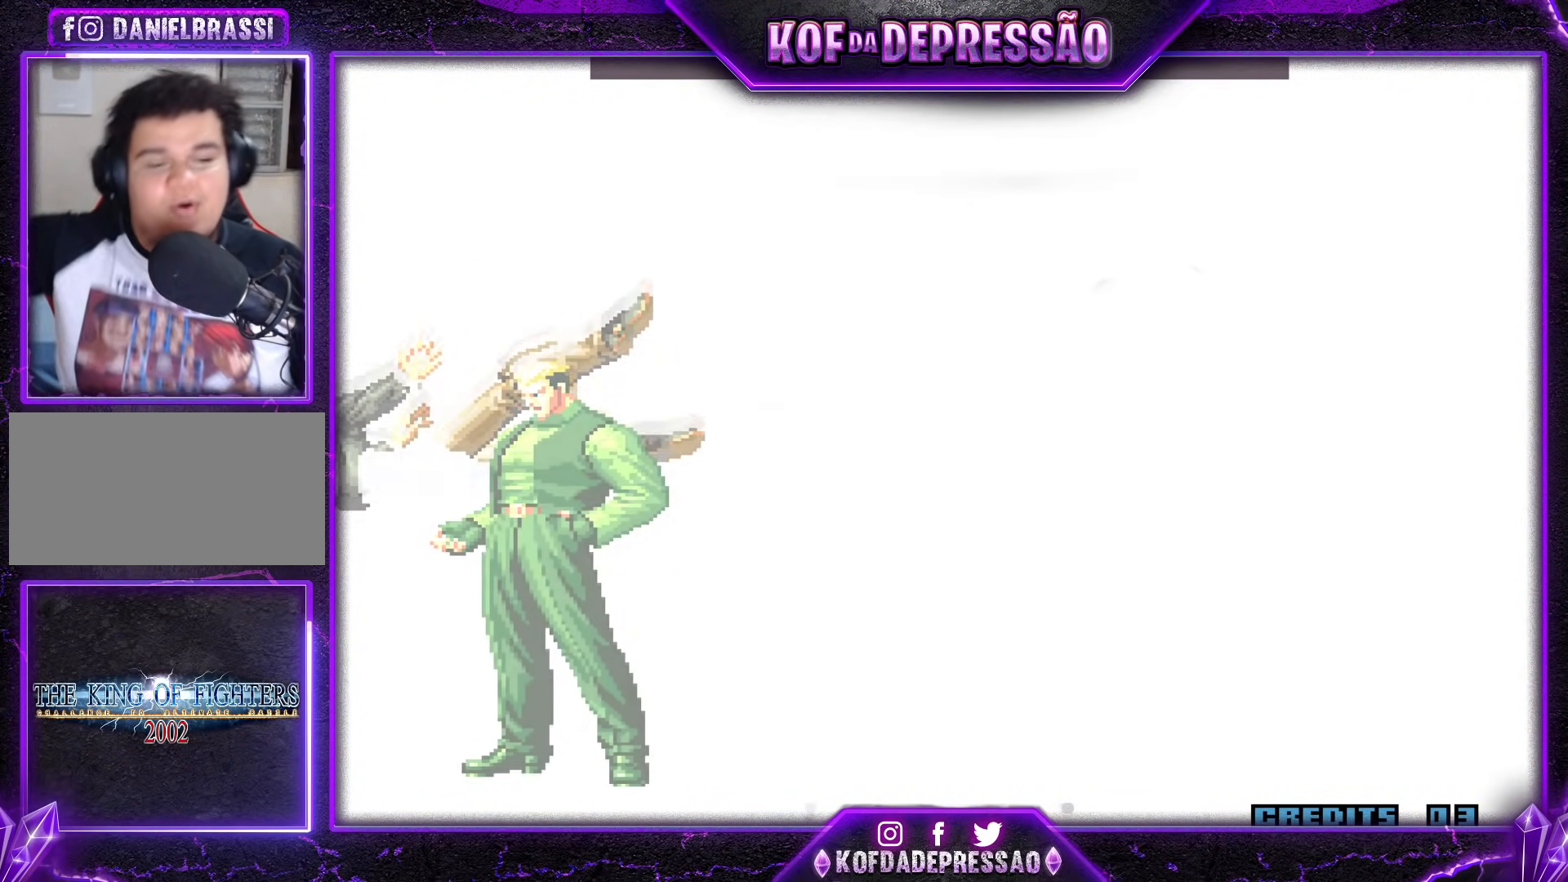
{"buttons": [], "events": [[67, "SQUARE", "down"], [67, "TRIANGLE", "down"], [84, "CROSS", "up"], [167, "CROSS", "down"], [167, "SQUARE", "up"], [167, "TRIANGLE", "up"], [267, "CROSS", "up"]]}